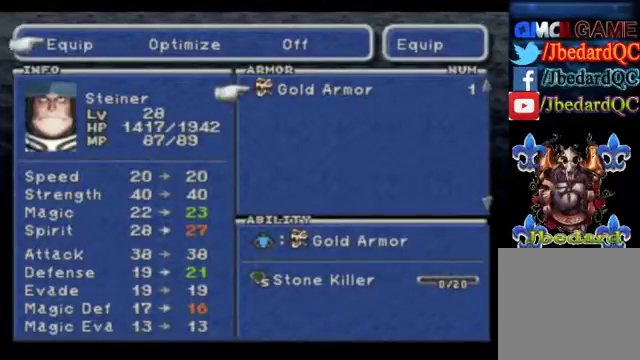
Gameplay with a controller (Xbox layout); each line is a JSON object with the inputs held at the frame after it. "events" lists button and stick changes between this image and that frame as [ms after this image, input, new state], when the widget could be followed in between. Not read: L3 R3 right_stick.
{"buttons": ["B"], "left_stick": "center", "events": [[333, "B", "down"]]}
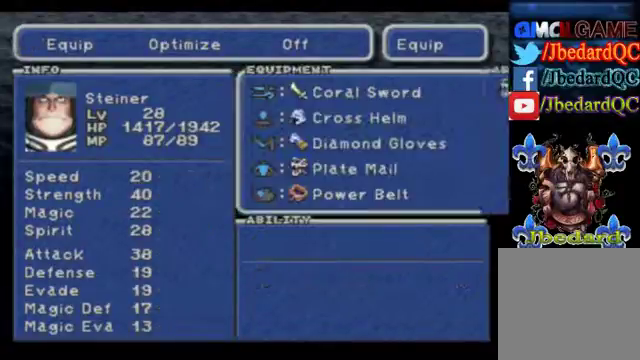
{"buttons": [], "left_stick": "center", "events": [[33, "B", "up"]]}
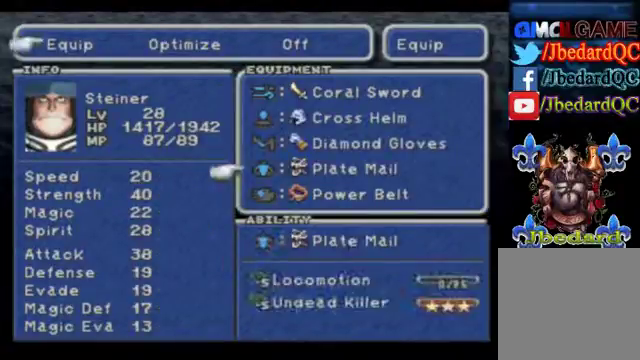
{"buttons": [], "left_stick": "center", "events": []}
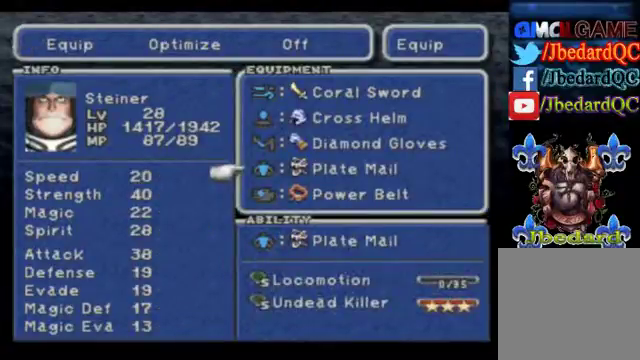
{"buttons": [], "left_stick": "center", "events": []}
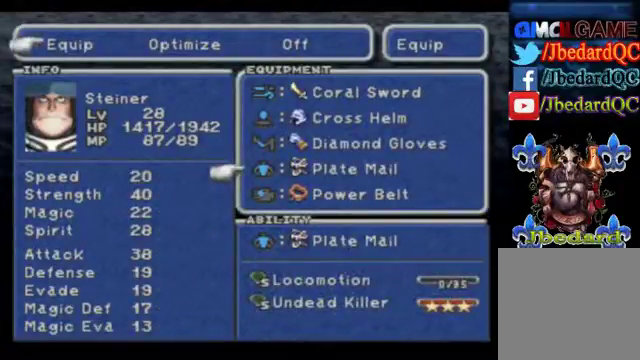
{"buttons": [], "left_stick": "center", "events": []}
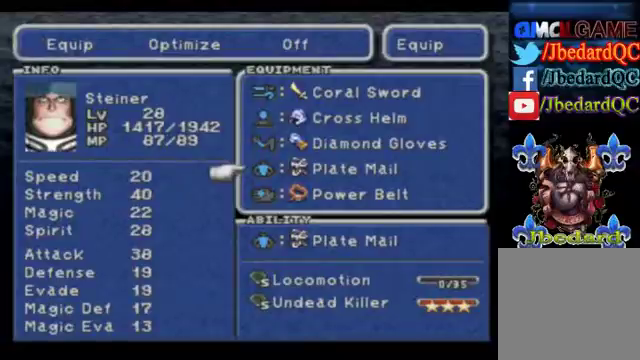
{"buttons": [], "left_stick": "center", "events": []}
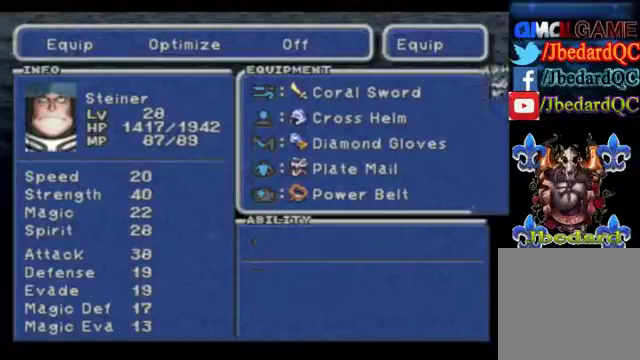
{"buttons": [], "left_stick": "center", "events": []}
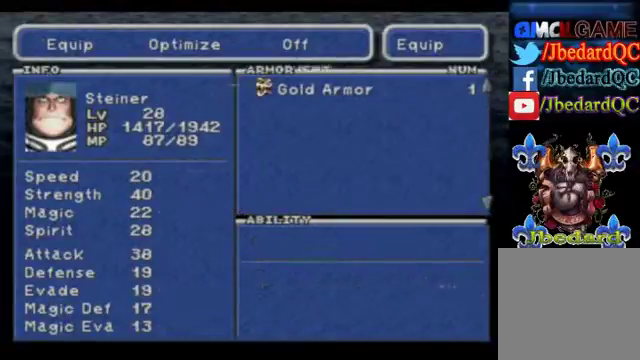
{"buttons": ["B"], "left_stick": "center", "events": [[433, "B", "down"]]}
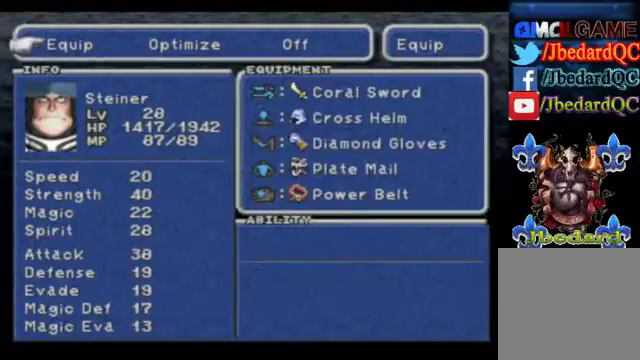
{"buttons": [], "left_stick": "center", "events": [[33, "B", "up"], [167, "B", "down"], [300, "B", "up"]]}
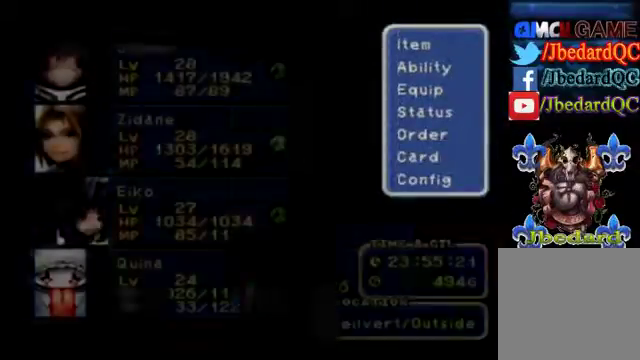
{"buttons": [], "left_stick": "center", "events": []}
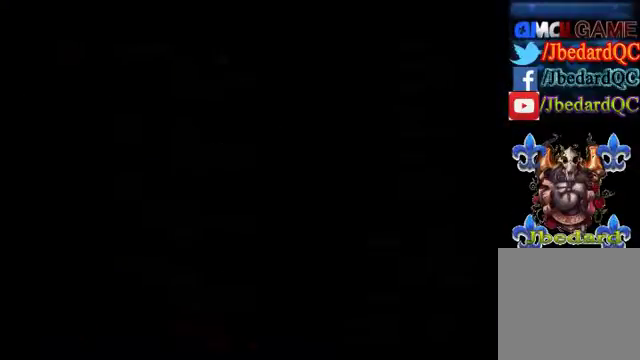
{"buttons": [], "left_stick": "center", "events": []}
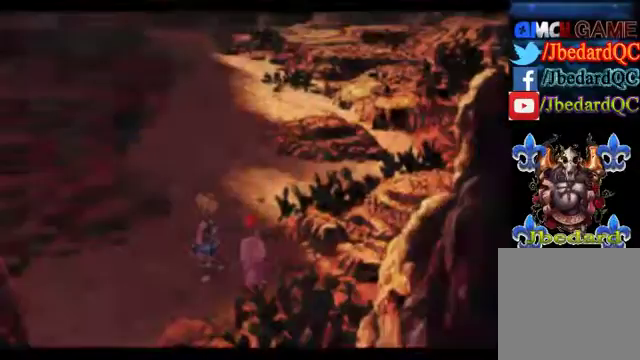
{"buttons": [], "left_stick": "center", "events": []}
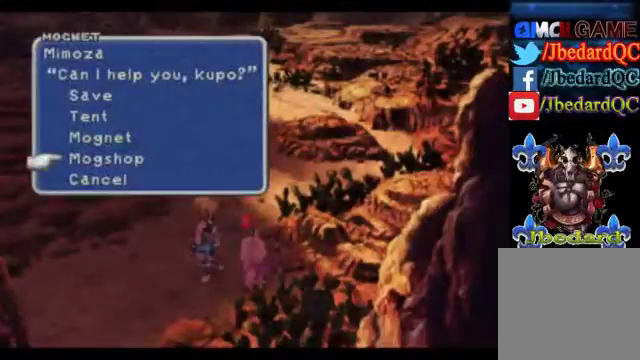
{"buttons": [], "left_stick": "center", "events": []}
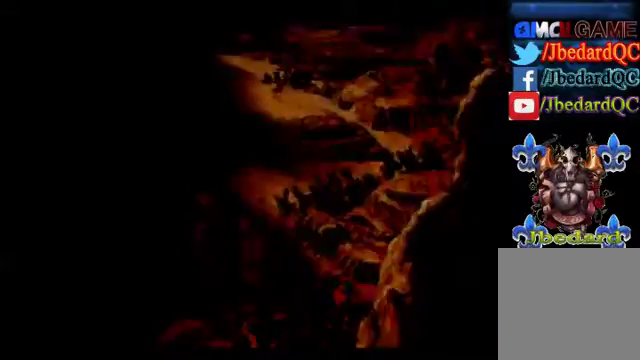
{"buttons": [], "left_stick": "center", "events": []}
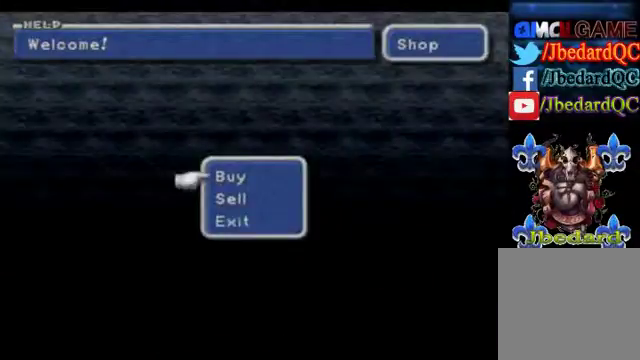
{"buttons": [], "left_stick": "center", "events": [[267, "left_stick", "down"], [500, "left_stick", "center"]]}
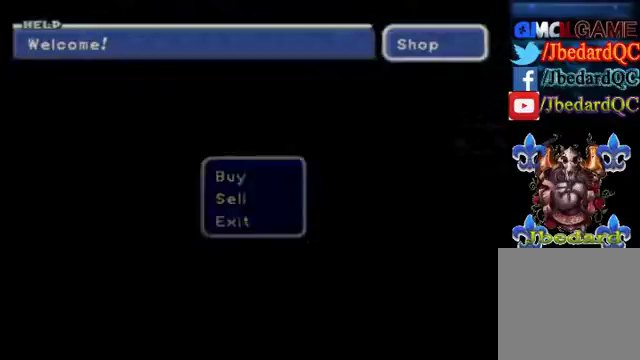
{"buttons": [], "left_stick": "down", "events": [[200, "left_stick", "down"]]}
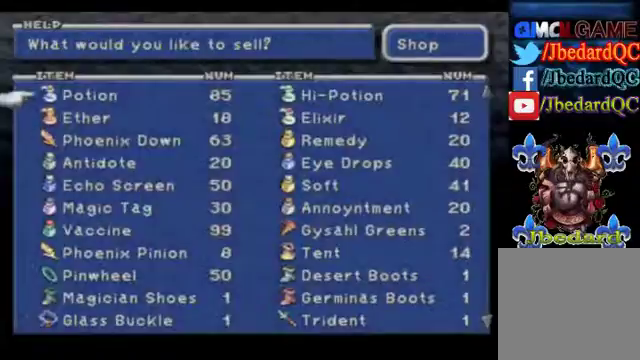
{"buttons": [], "left_stick": "down", "events": []}
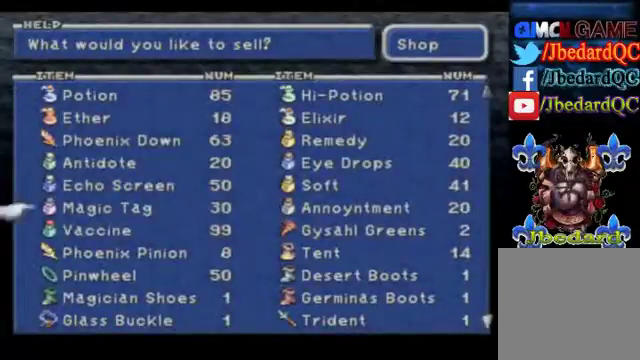
{"buttons": [], "left_stick": "down", "events": []}
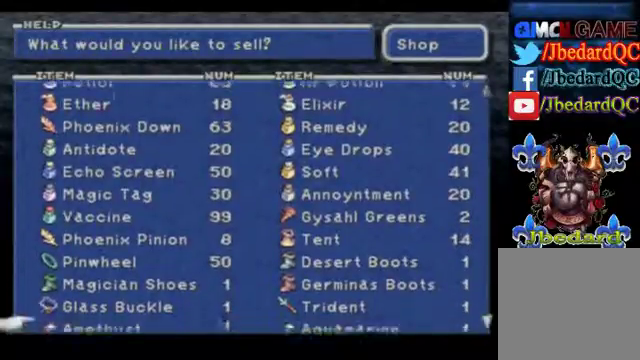
{"buttons": [], "left_stick": "down", "events": []}
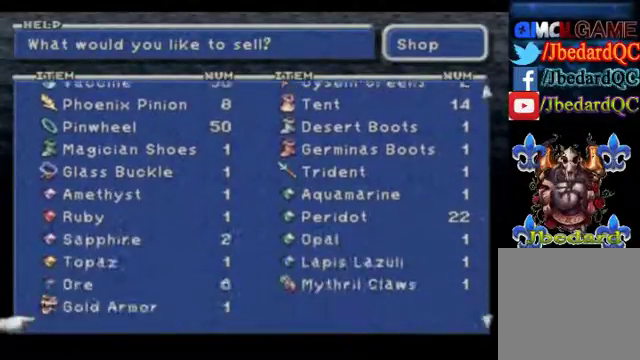
{"buttons": [], "left_stick": "up-left", "events": [[267, "left_stick", "right"], [367, "left_stick", "center"], [500, "left_stick", "up-left"]]}
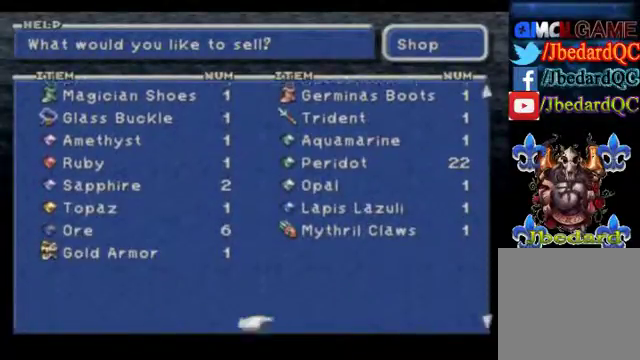
{"buttons": [], "left_stick": "center", "events": [[167, "left_stick", "center"], [267, "left_stick", "up"], [467, "left_stick", "center"]]}
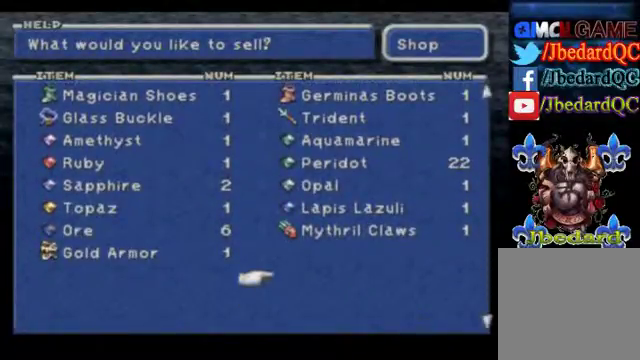
{"buttons": [], "left_stick": "center", "events": [[67, "left_stick", "up"], [300, "left_stick", "left"], [500, "left_stick", "center"]]}
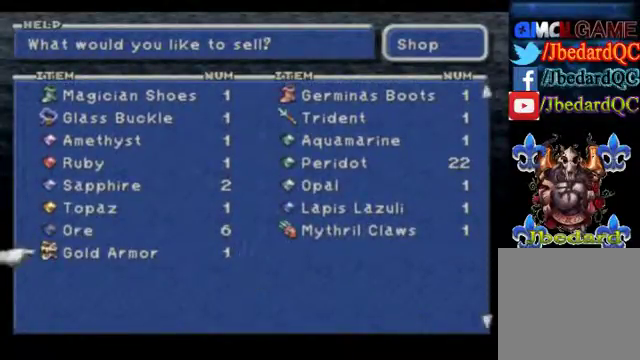
{"buttons": [], "left_stick": "center", "events": []}
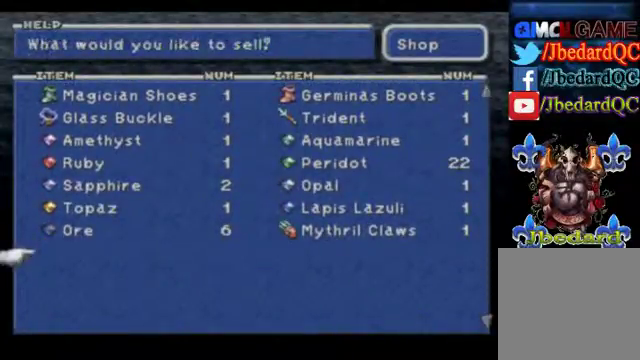
{"buttons": [], "left_stick": "center", "events": []}